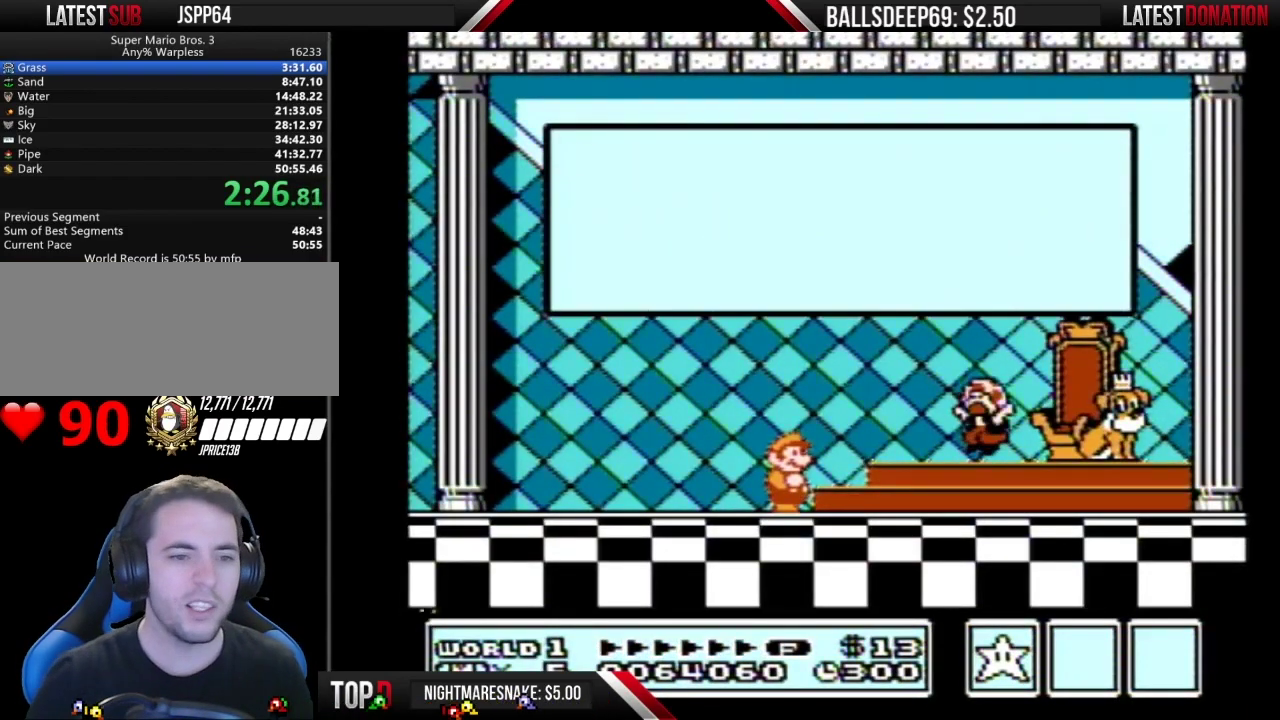
Gameplay with a controller (Nintendo layout); each line is a JSON object with the inputs held at the frame after it. "events" lists button and stick changes between this image and that frame as [ms after this image, input, new state], when the widget could be followed in between. Not read: L3 R3.
{"buttons": [], "events": [[67, "A", "down"], [167, "A", "up"], [367, "A", "down"], [434, "A", "up"]]}
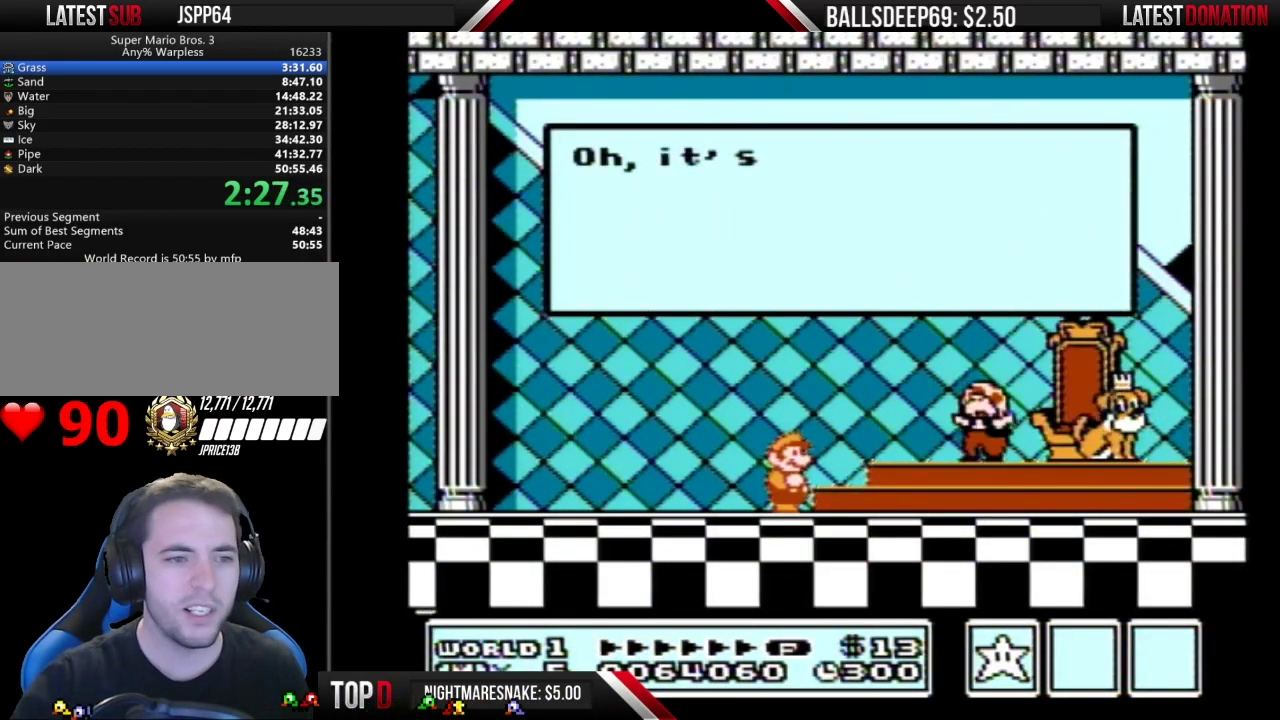
{"buttons": [], "events": [[17, "A", "down"], [84, "A", "up"], [184, "A", "down"], [234, "A", "up"], [334, "A", "down"], [401, "A", "up"]]}
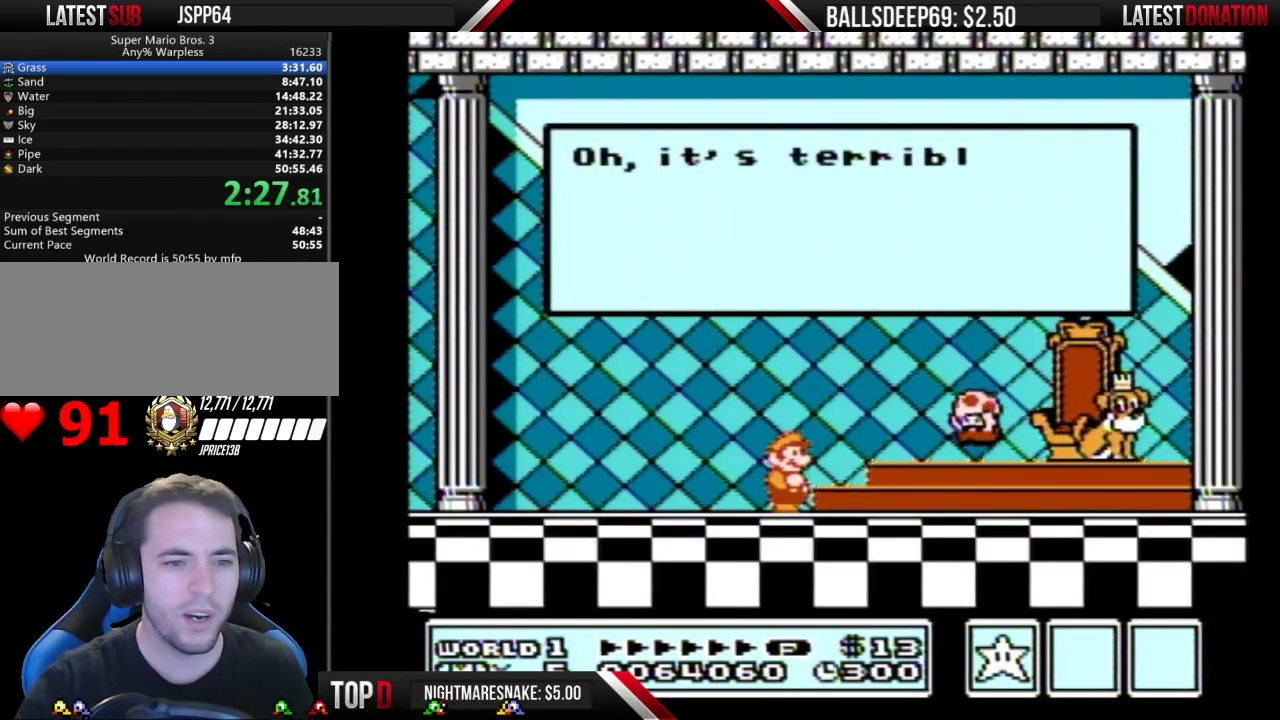
{"buttons": ["A"], "events": [[17, "A", "down"], [100, "A", "up"], [167, "A", "down"], [250, "A", "up"], [317, "A", "down"], [417, "A", "up"], [484, "A", "down"]]}
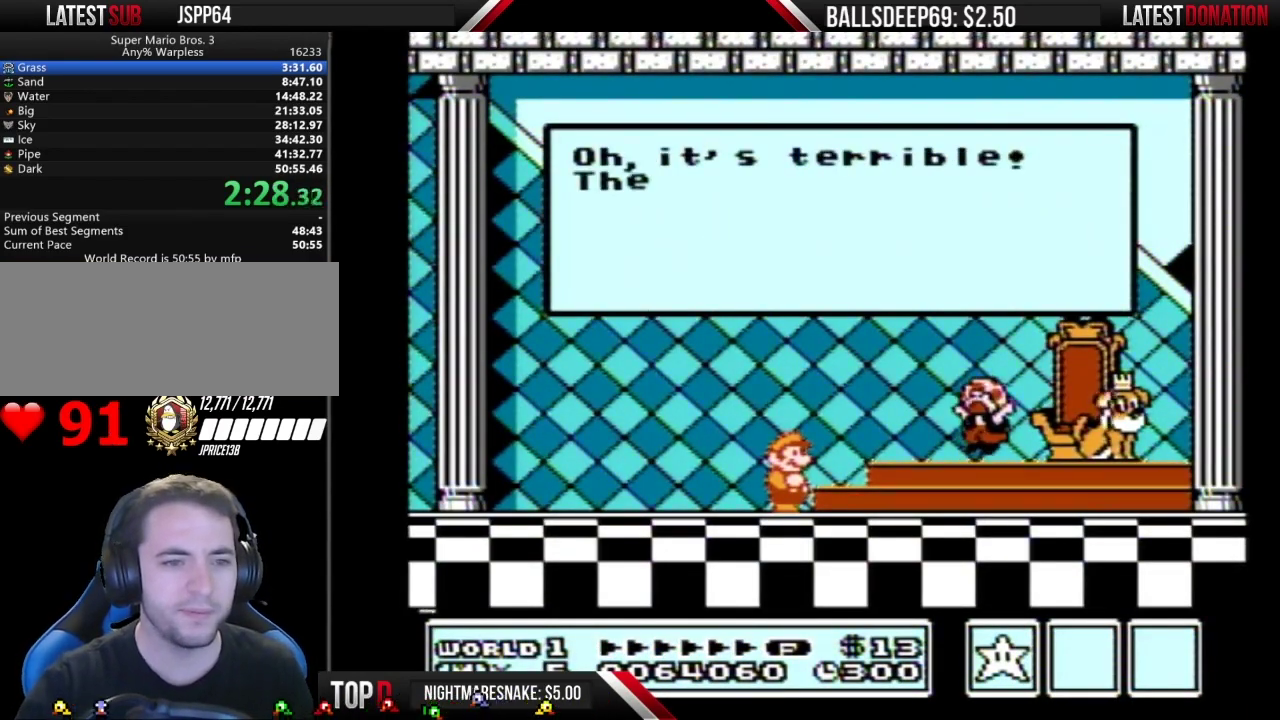
{"buttons": ["A"], "events": [[67, "A", "up"], [167, "A", "down"], [217, "A", "up"], [284, "A", "down"], [417, "A", "up"], [484, "A", "down"]]}
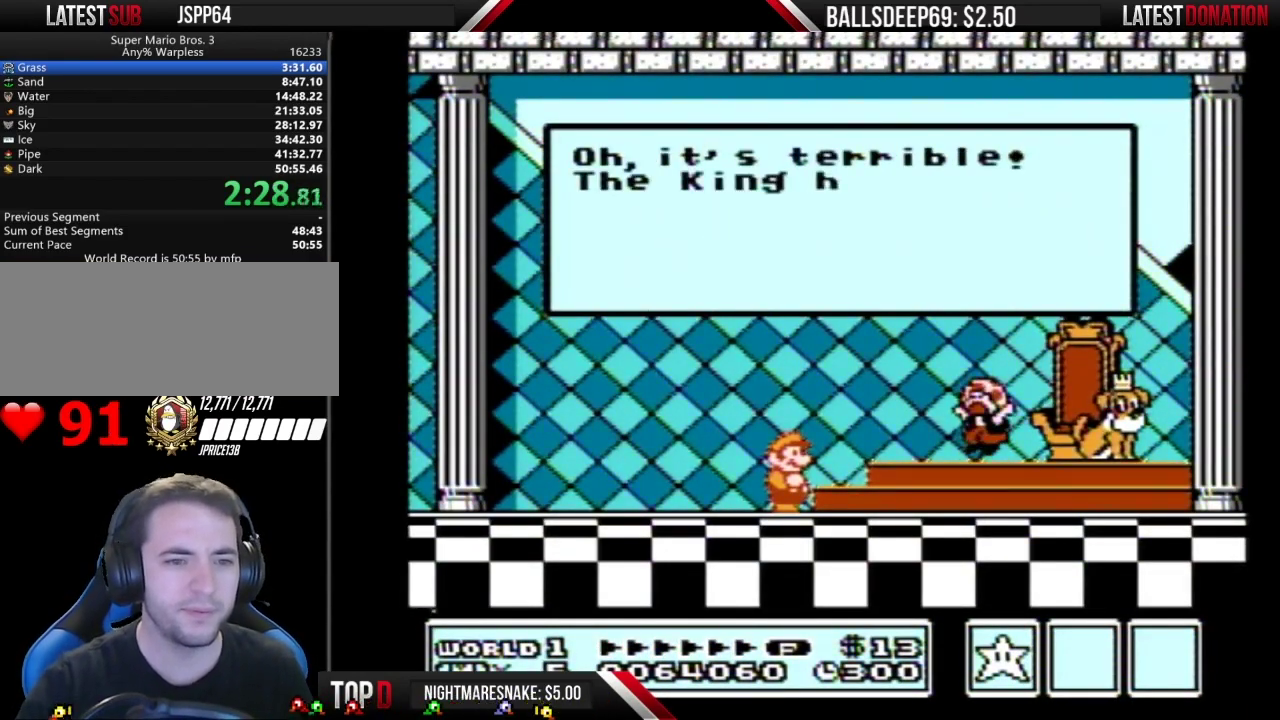
{"buttons": [], "events": [[33, "A", "up"], [133, "A", "down"], [183, "A", "up"], [267, "A", "down"], [334, "A", "up"], [434, "A", "down"], [500, "A", "up"]]}
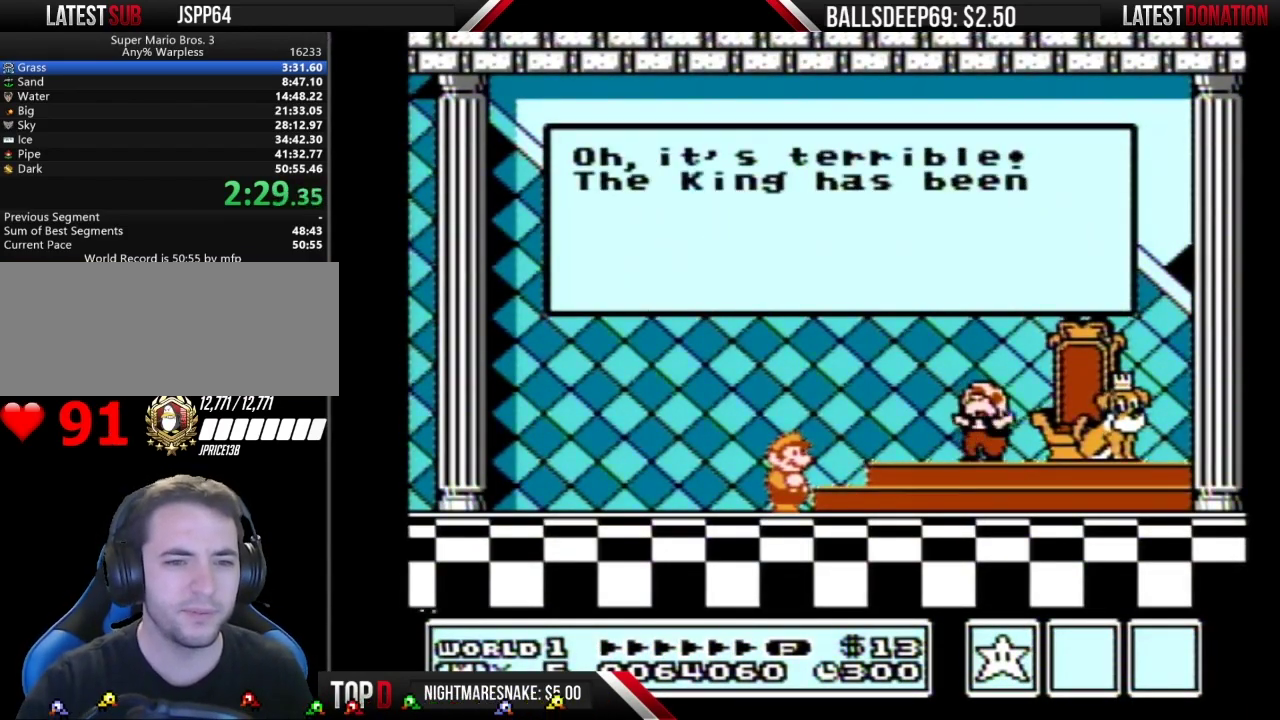
{"buttons": [], "events": [[50, "A", "down"], [150, "A", "up"], [201, "A", "down"], [301, "A", "up"], [367, "A", "down"], [451, "A", "up"]]}
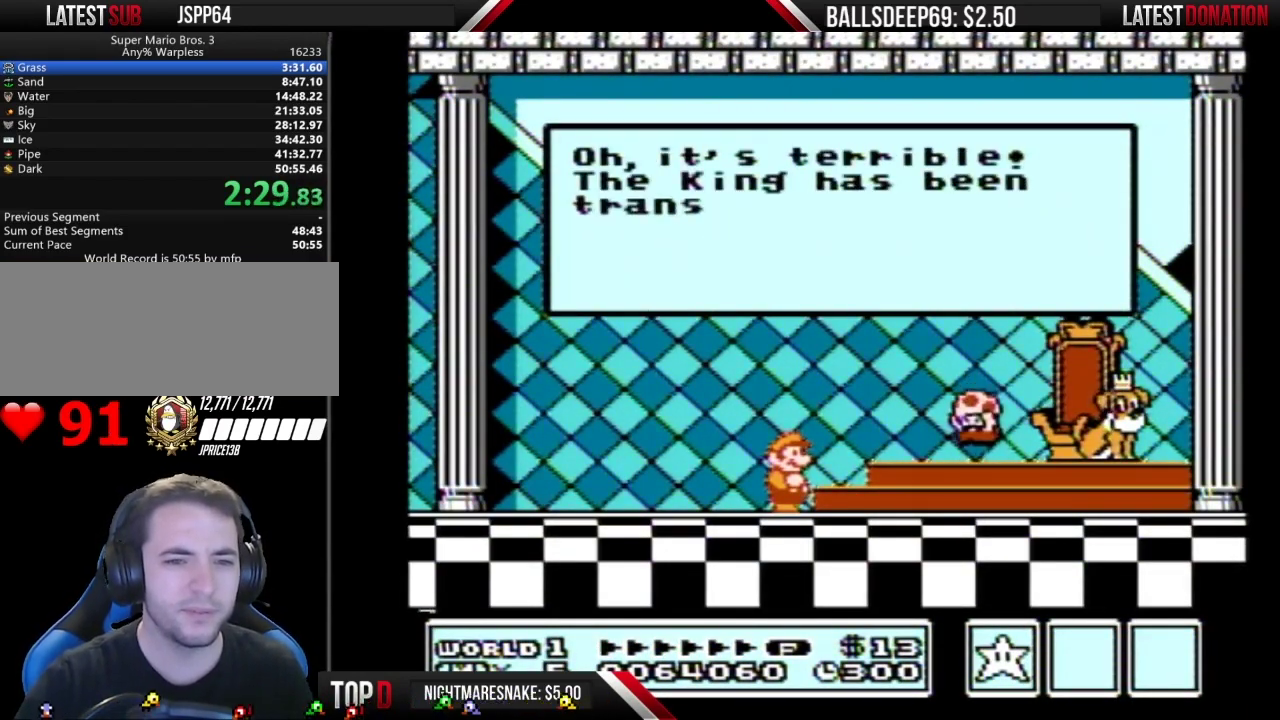
{"buttons": [], "events": [[33, "A", "down"], [133, "A", "up"], [217, "A", "down"], [283, "A", "up"], [350, "A", "down"], [484, "A", "up"]]}
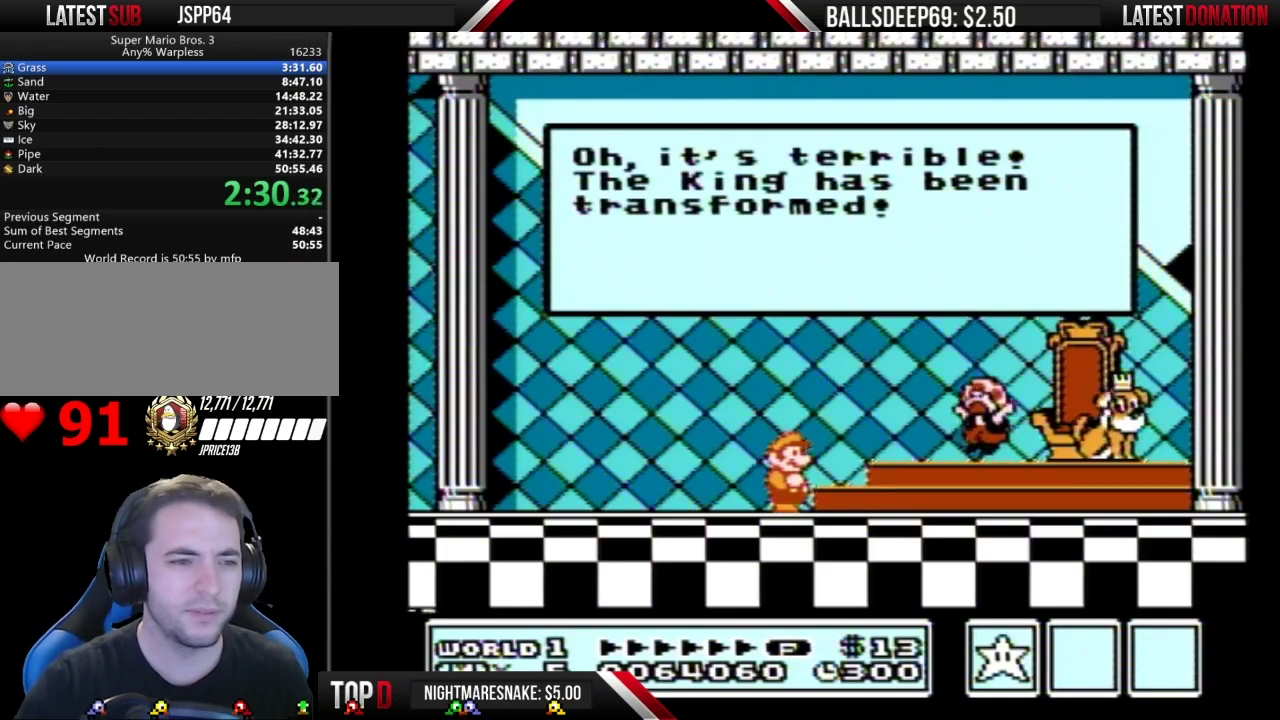
{"buttons": [], "events": [[34, "A", "down"], [134, "A", "up"], [201, "A", "down"], [284, "A", "up"], [351, "A", "down"], [467, "A", "up"]]}
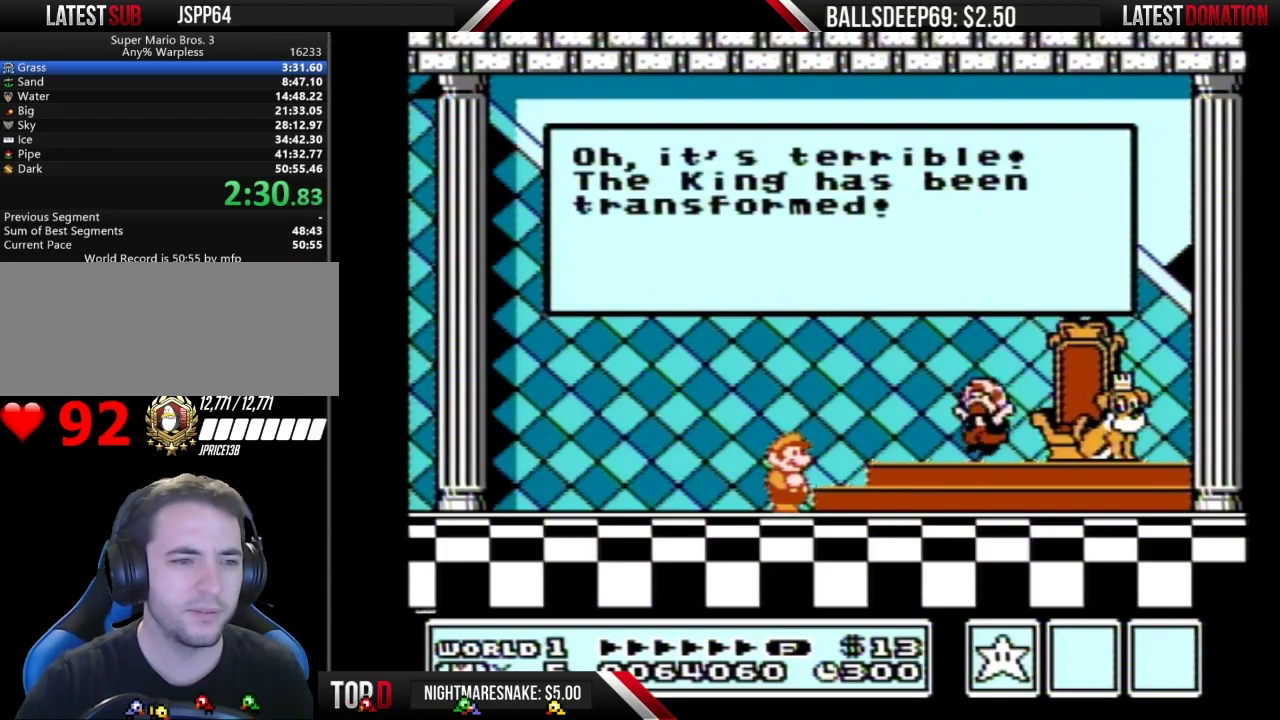
{"buttons": [], "events": [[17, "A", "down"], [117, "A", "up"], [183, "A", "down"], [267, "A", "up"], [334, "A", "down"], [434, "A", "up"]]}
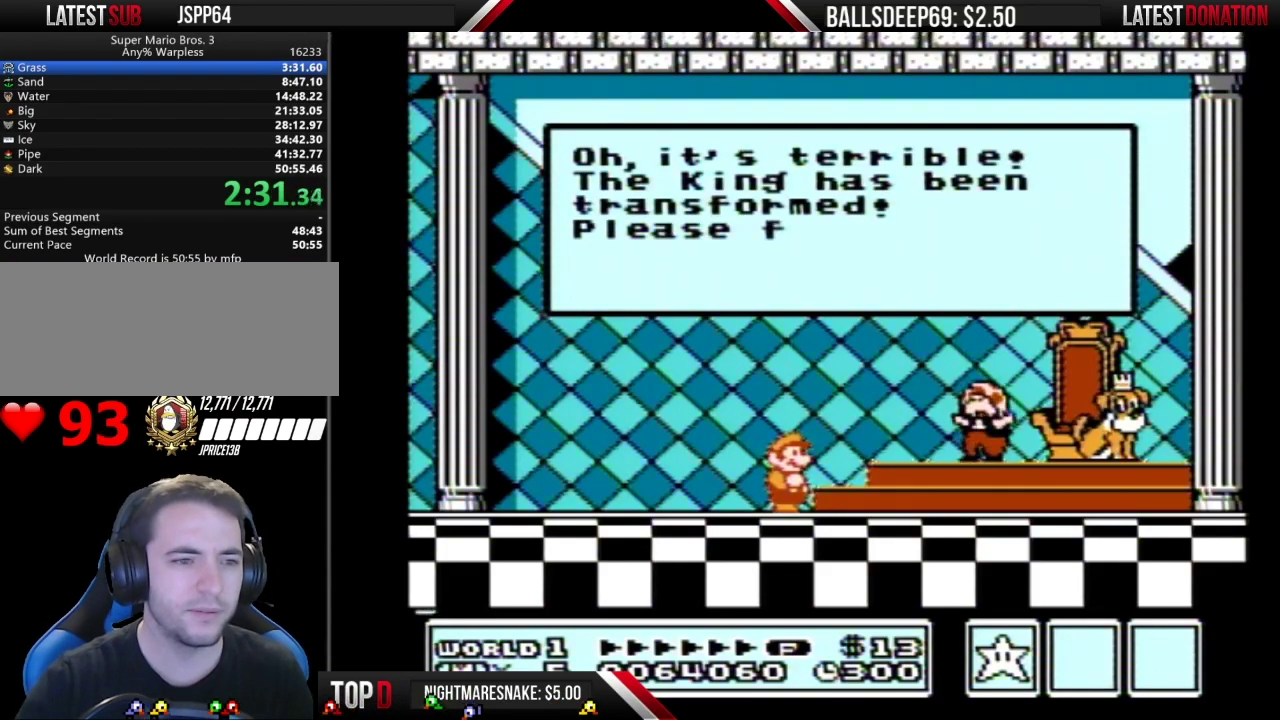
{"buttons": ["A"], "events": [[17, "A", "down"], [84, "A", "up"], [184, "A", "down"], [267, "A", "up"], [334, "A", "down"], [434, "A", "up"], [501, "A", "down"]]}
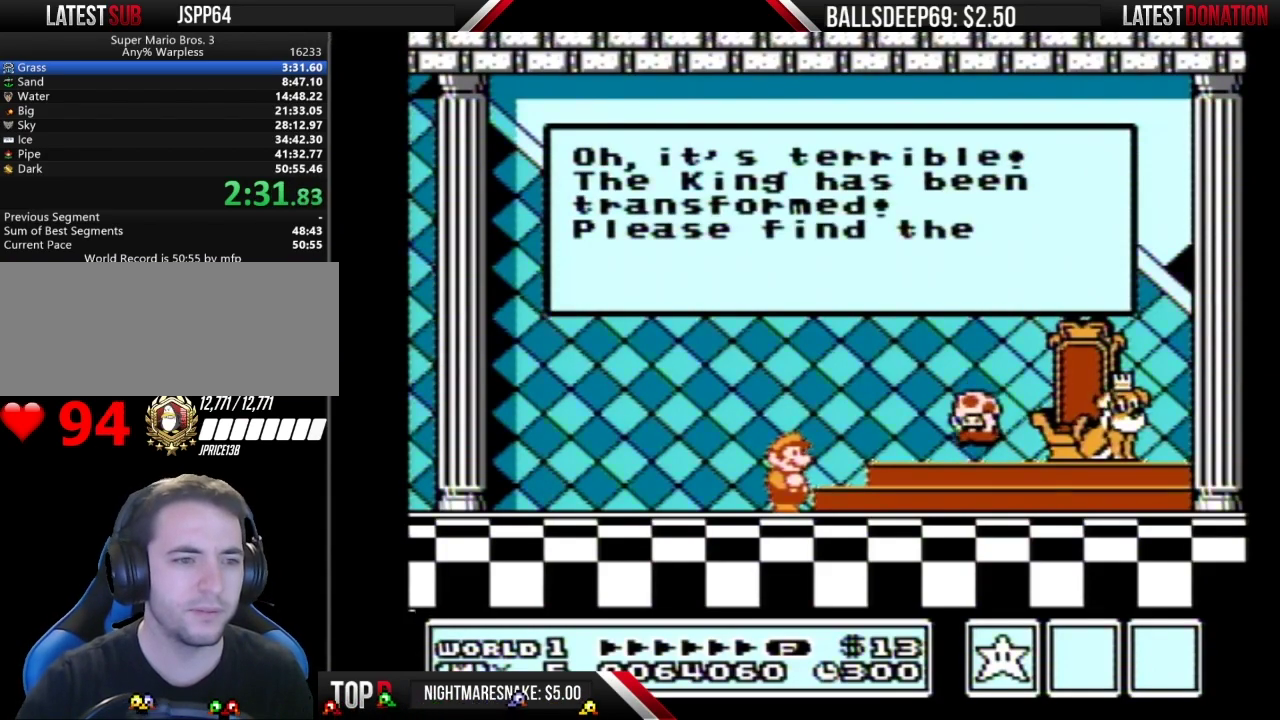
{"buttons": ["A"], "events": [[100, "A", "up"], [200, "A", "down"], [283, "A", "up"], [350, "A", "down"], [450, "A", "up"], [500, "A", "down"]]}
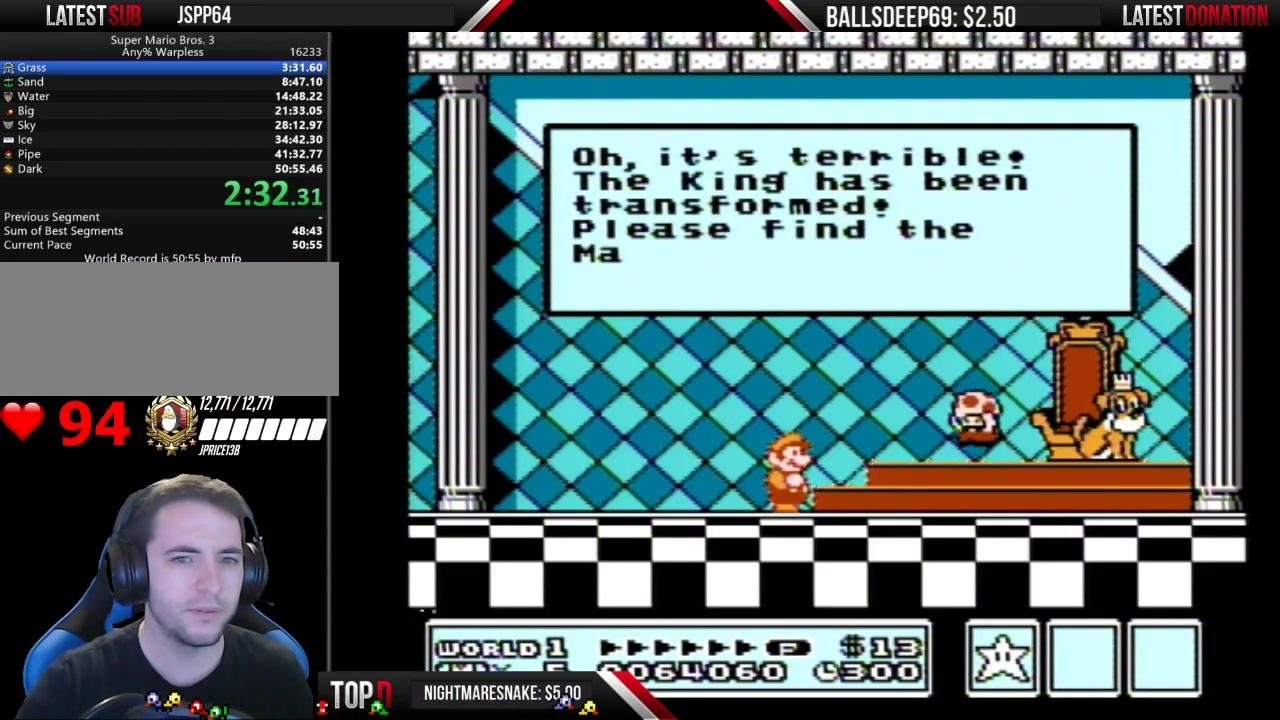
{"buttons": ["A"], "events": [[100, "A", "up"], [167, "A", "down"], [267, "A", "up"], [334, "A", "down"], [401, "A", "up"], [484, "A", "down"]]}
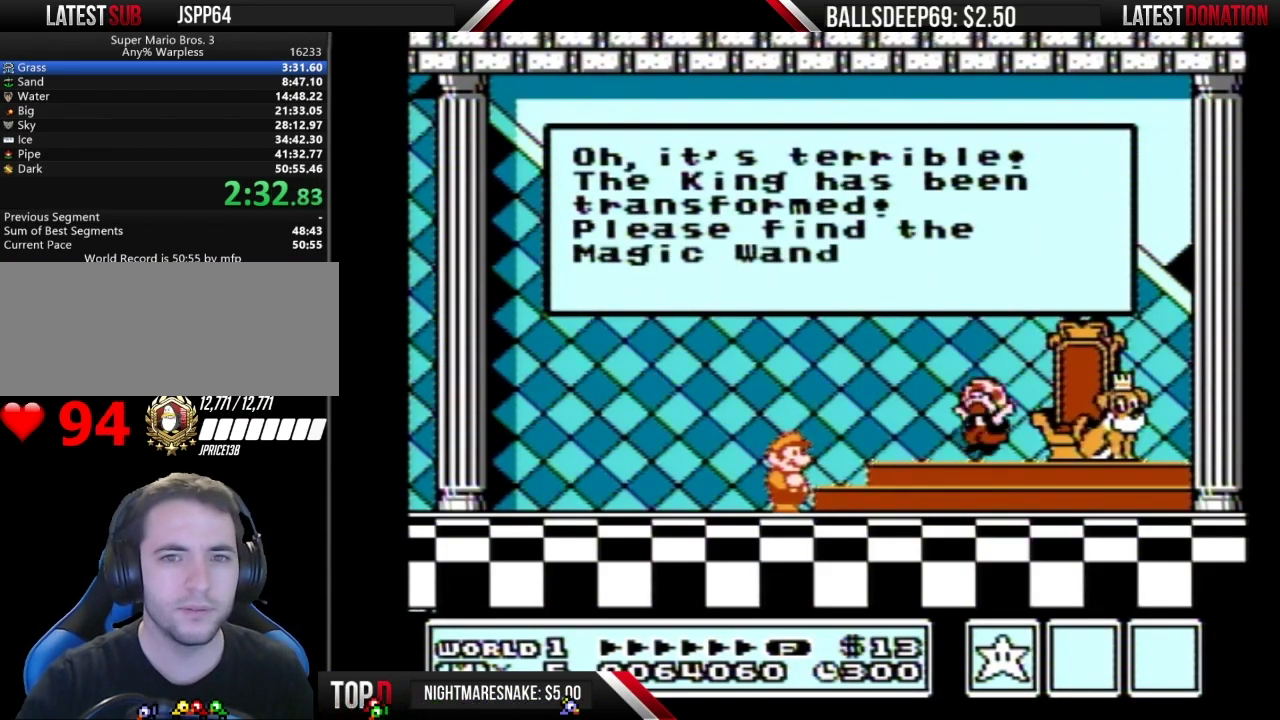
{"buttons": ["A"], "events": [[83, "A", "up"], [150, "A", "down"], [250, "A", "up"], [300, "A", "down"], [400, "A", "up"], [500, "A", "down"]]}
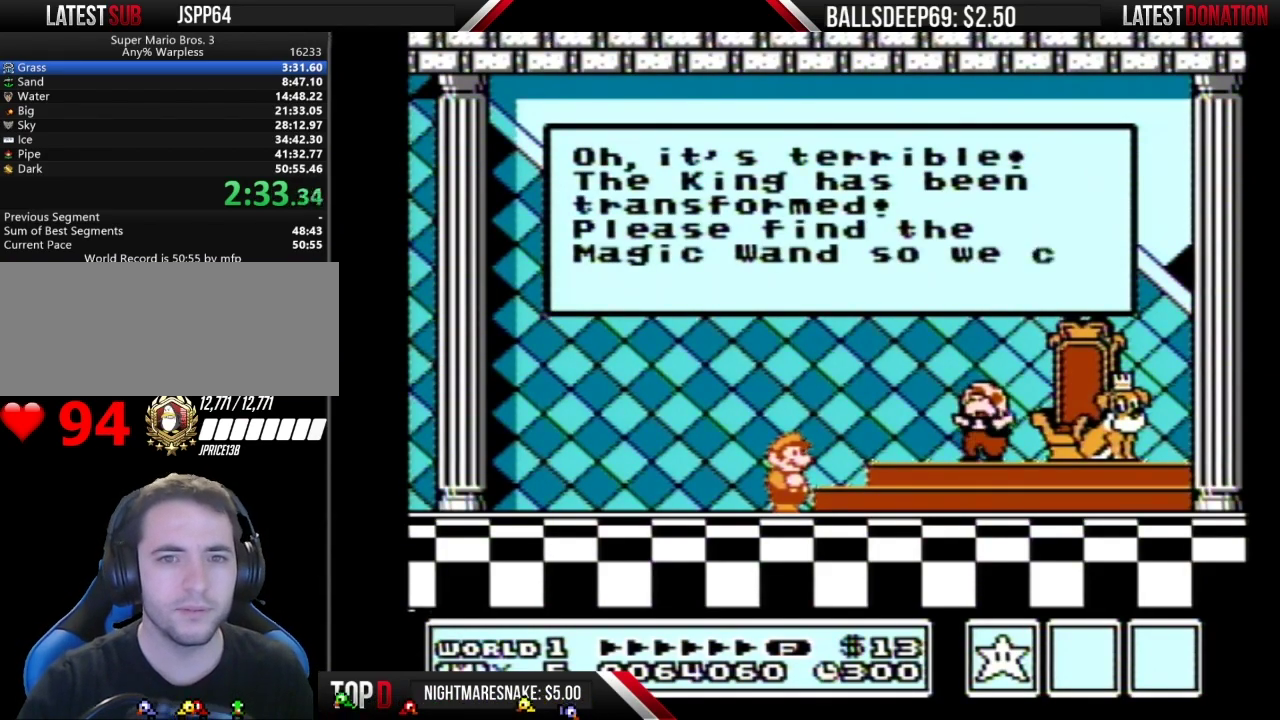
{"buttons": ["A"], "events": [[50, "A", "up"], [117, "A", "down"], [234, "A", "up"], [301, "A", "down"], [401, "A", "up"], [451, "A", "down"]]}
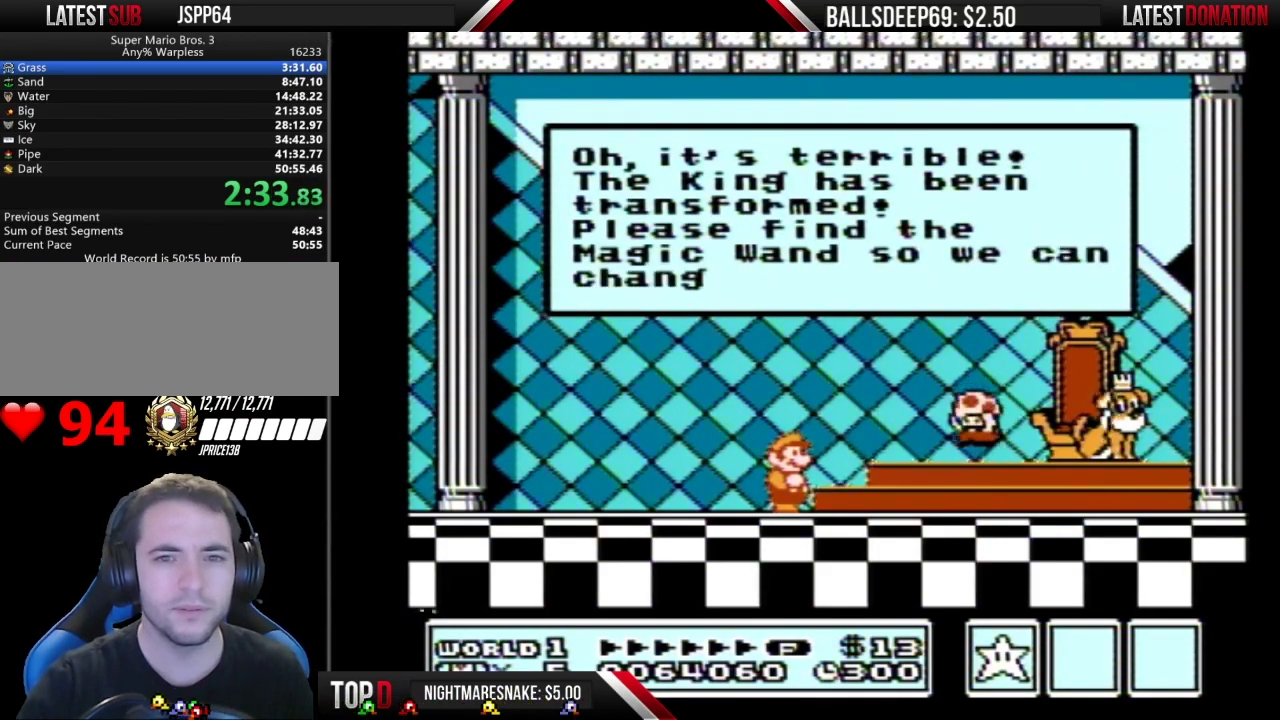
{"buttons": ["A"], "events": [[50, "A", "up"], [133, "A", "down"], [217, "A", "up"], [283, "A", "down"], [350, "A", "up"], [417, "A", "down"]]}
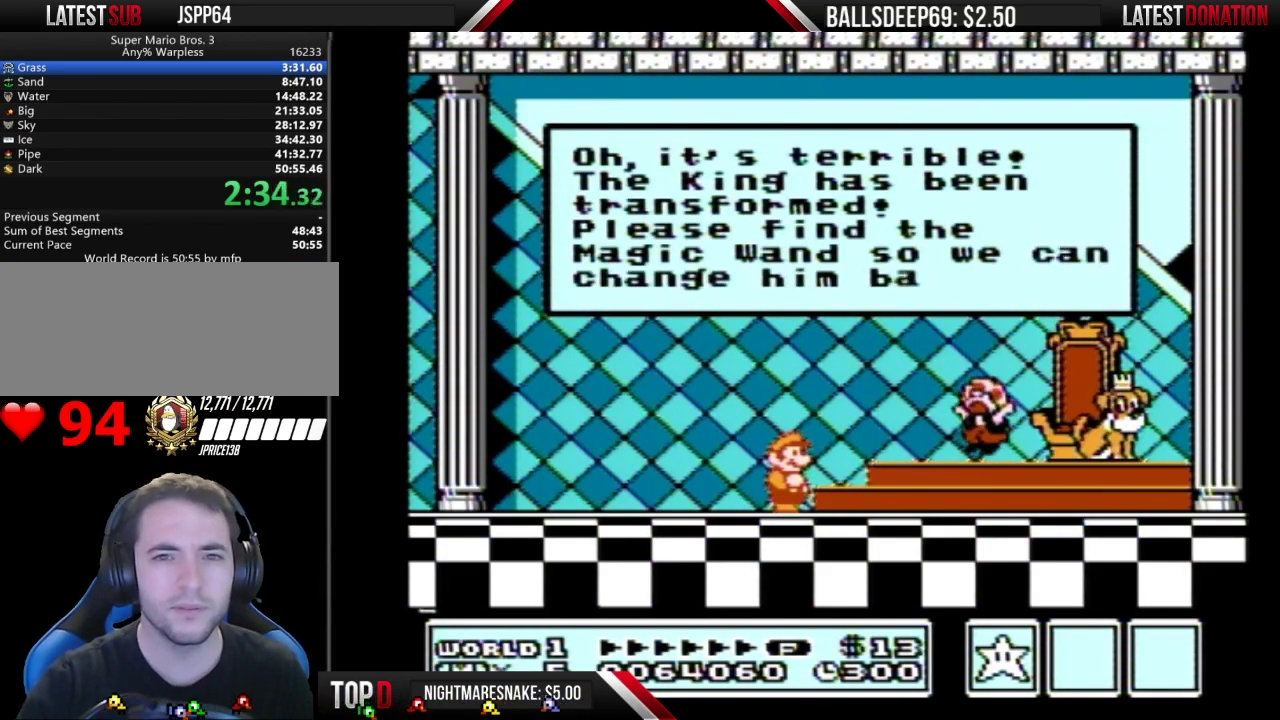
{"buttons": ["A"], "events": [[34, "A", "up"], [100, "A", "down"], [151, "A", "up"], [251, "A", "down"], [301, "A", "up"], [367, "A", "down"], [434, "A", "up"], [484, "A", "down"]]}
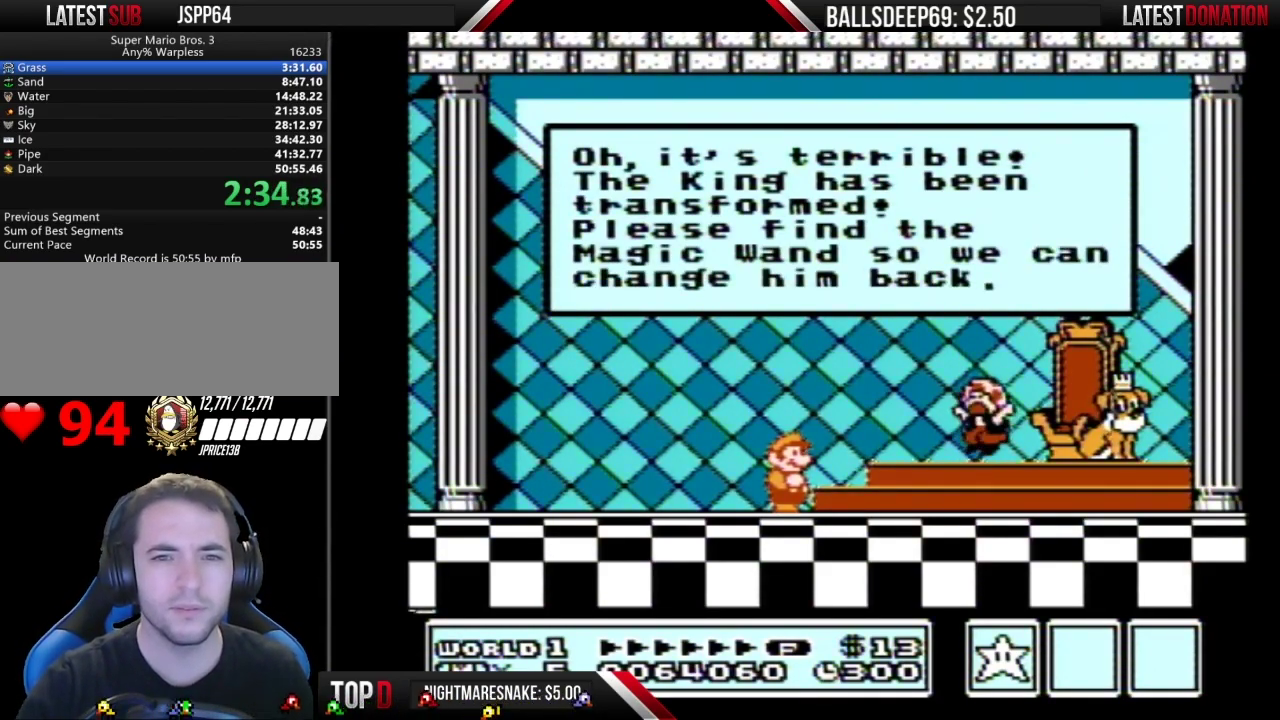
{"buttons": ["A"], "events": [[83, "A", "up"], [183, "A", "down"], [400, "A", "up"], [467, "A", "down"]]}
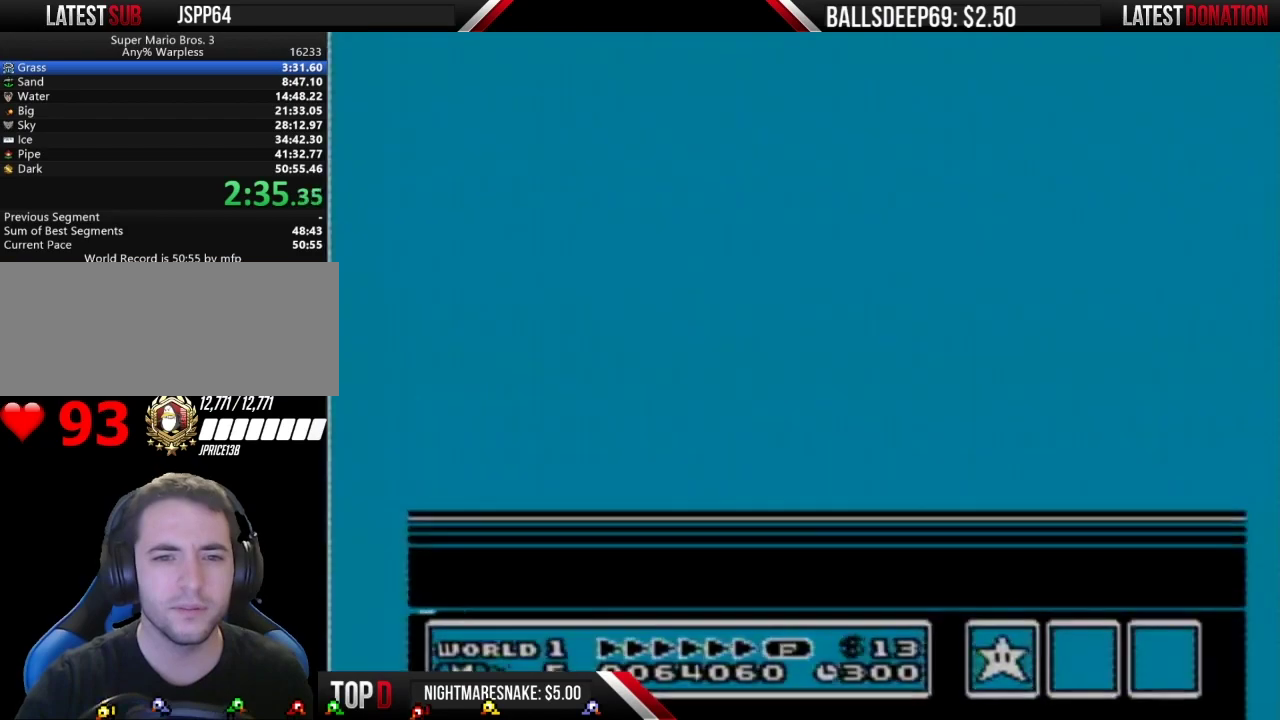
{"buttons": [], "events": [[50, "A", "up"], [117, "A", "down"], [184, "A", "up"], [267, "A", "down"], [334, "A", "up"], [401, "A", "down"], [484, "A", "up"]]}
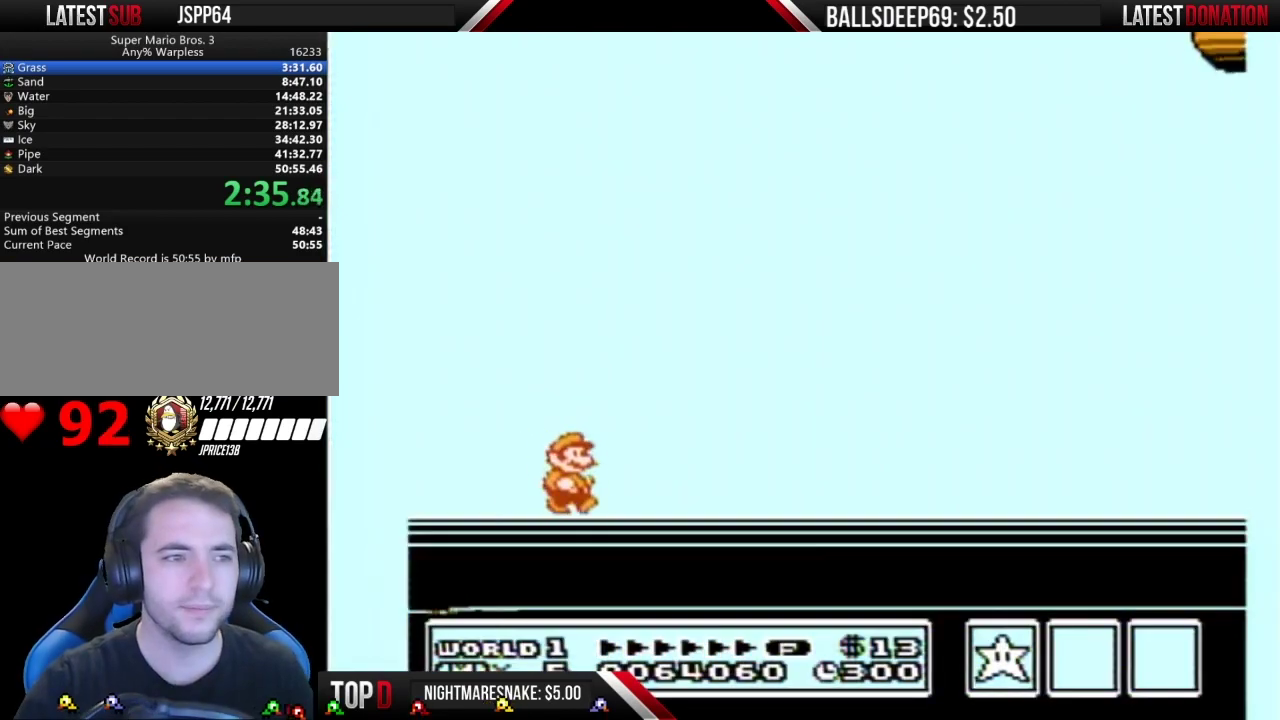
{"buttons": [], "events": [[83, "A", "down"], [150, "A", "up"], [267, "A", "down"], [350, "A", "up"], [417, "A", "down"], [500, "A", "up"]]}
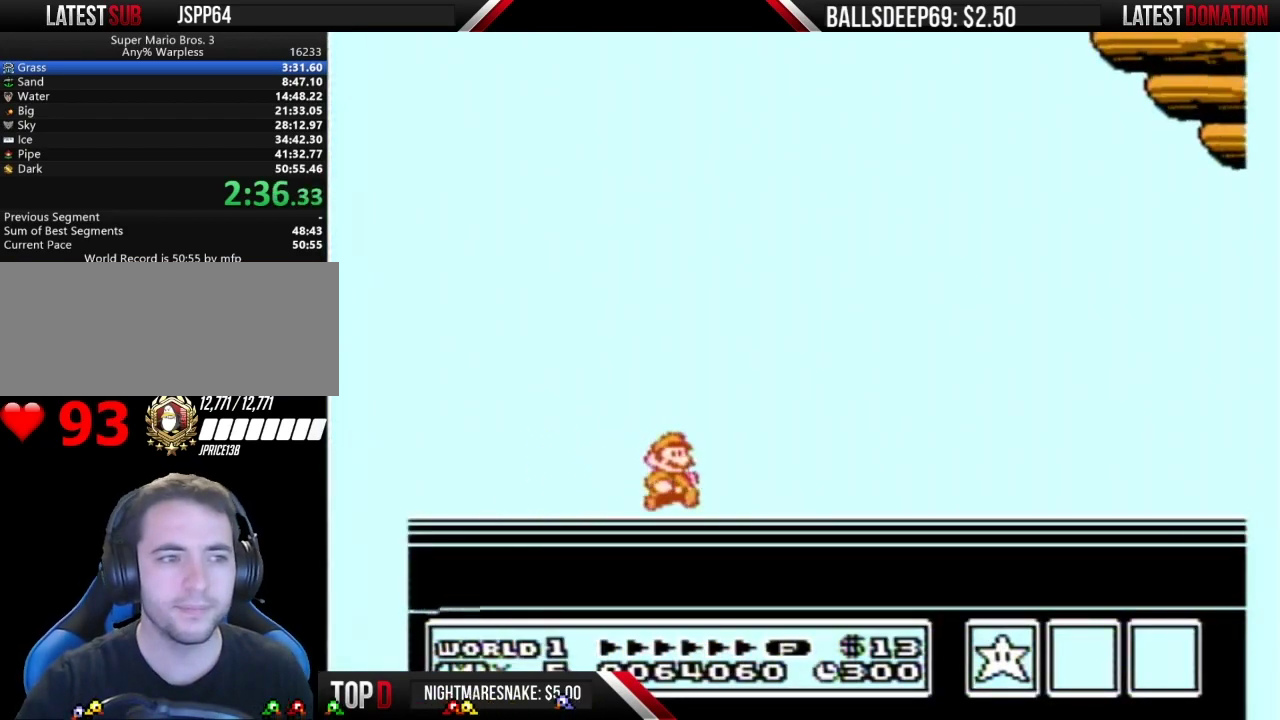
{"buttons": [], "events": [[50, "A", "down"], [151, "A", "up"], [234, "A", "down"], [317, "A", "up"], [401, "A", "down"], [501, "A", "up"]]}
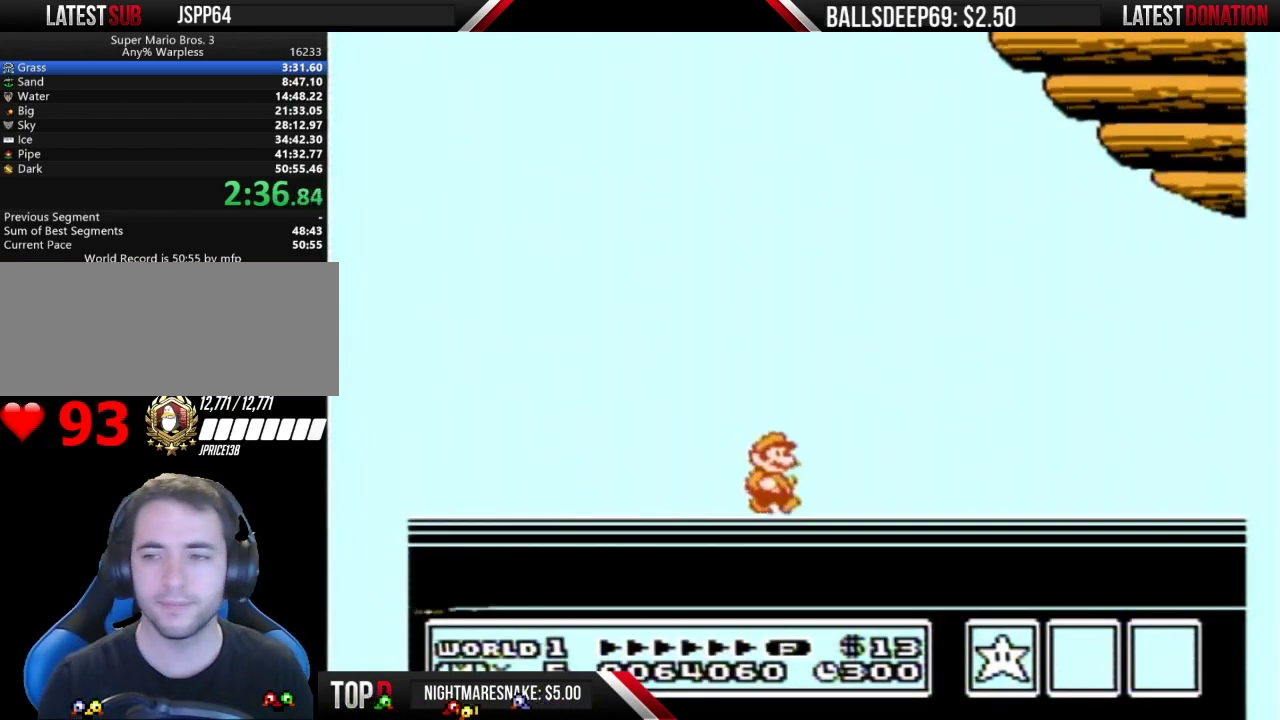
{"buttons": [], "events": [[83, "A", "down"], [150, "A", "up"], [250, "A", "down"], [334, "A", "up"], [400, "A", "down"], [484, "A", "up"]]}
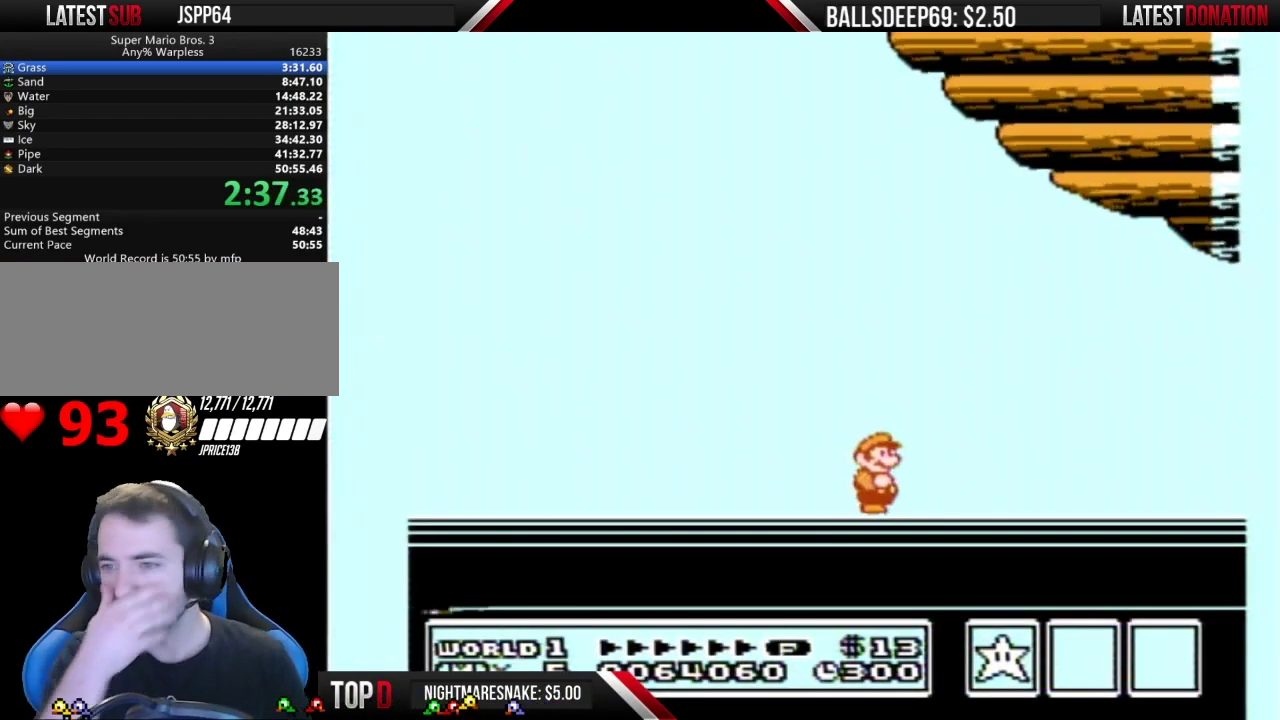
{"buttons": [], "events": [[84, "A", "down"], [150, "A", "up"], [251, "A", "down"], [334, "A", "up"], [401, "A", "down"], [501, "A", "up"]]}
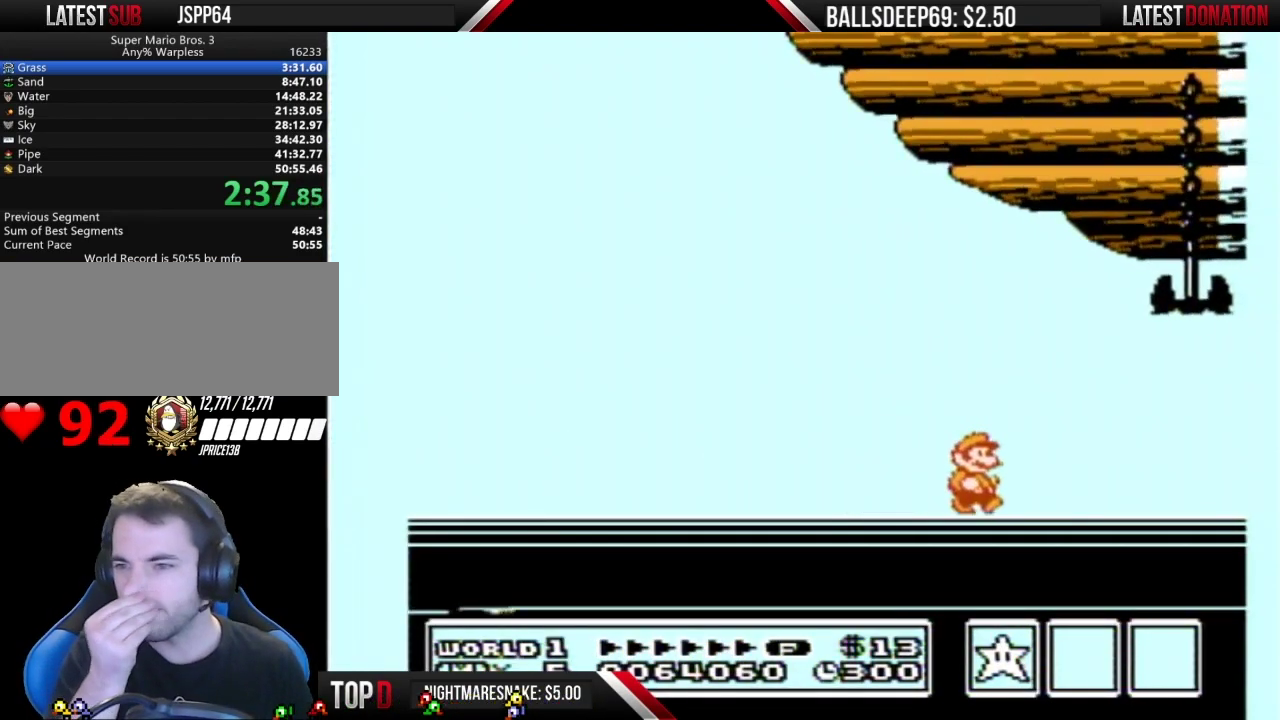
{"buttons": [], "events": [[50, "A", "down"], [150, "A", "up"], [233, "A", "down"], [317, "A", "up"], [367, "A", "down"], [450, "A", "up"]]}
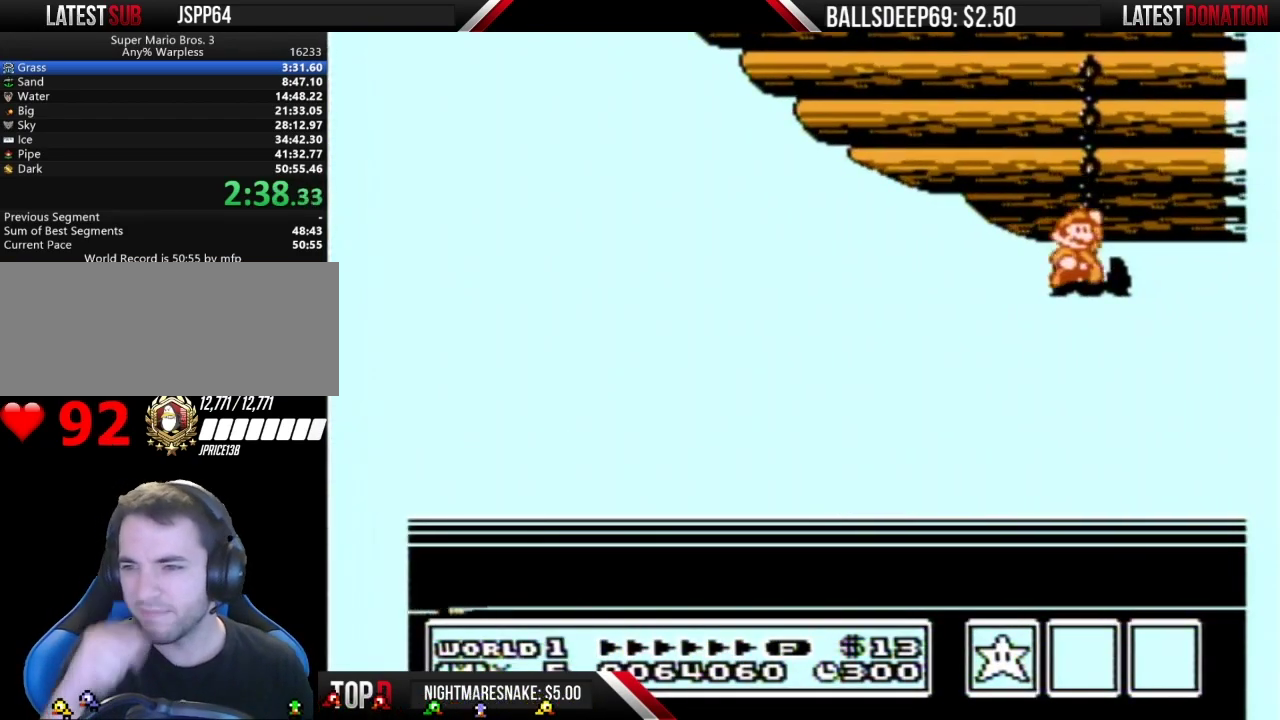
{"buttons": [], "events": [[17, "A", "down"], [151, "A", "up"], [201, "A", "down"], [267, "A", "up"], [367, "A", "down"], [467, "A", "up"]]}
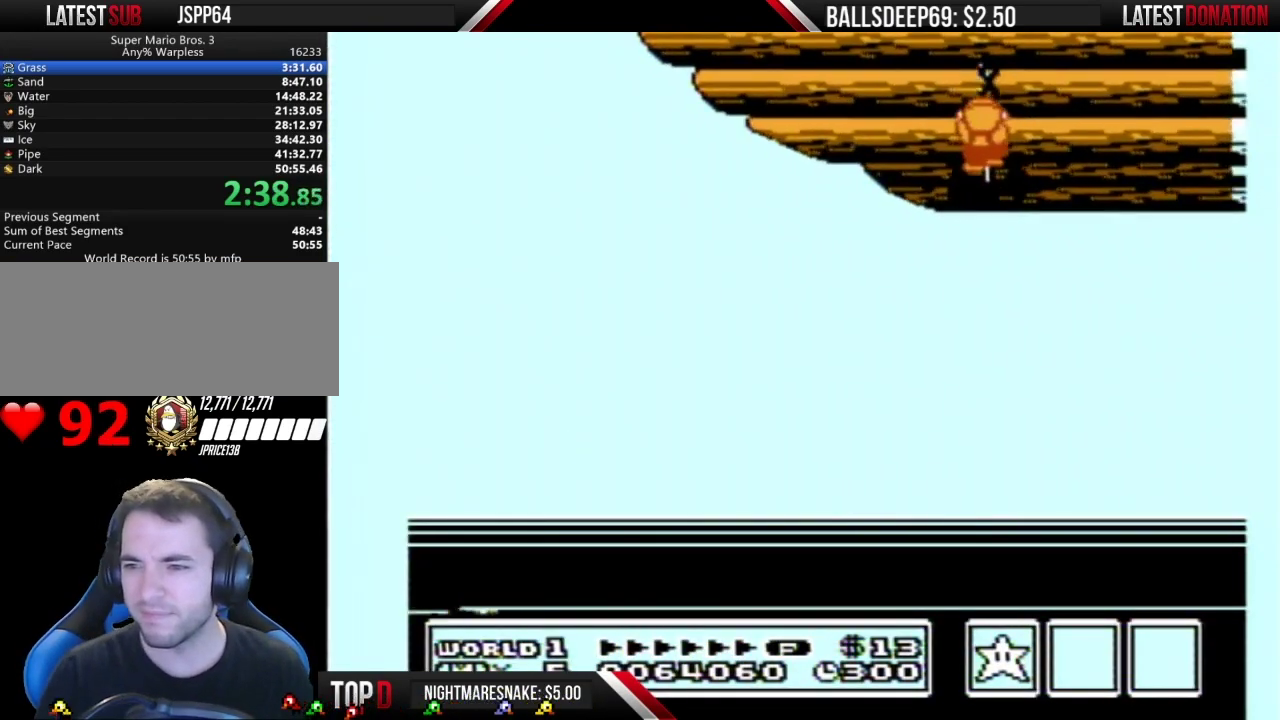
{"buttons": ["A"], "events": [[17, "A", "down"], [83, "A", "up"], [183, "A", "down"], [233, "A", "up"], [334, "A", "down"], [434, "A", "up"], [500, "A", "down"]]}
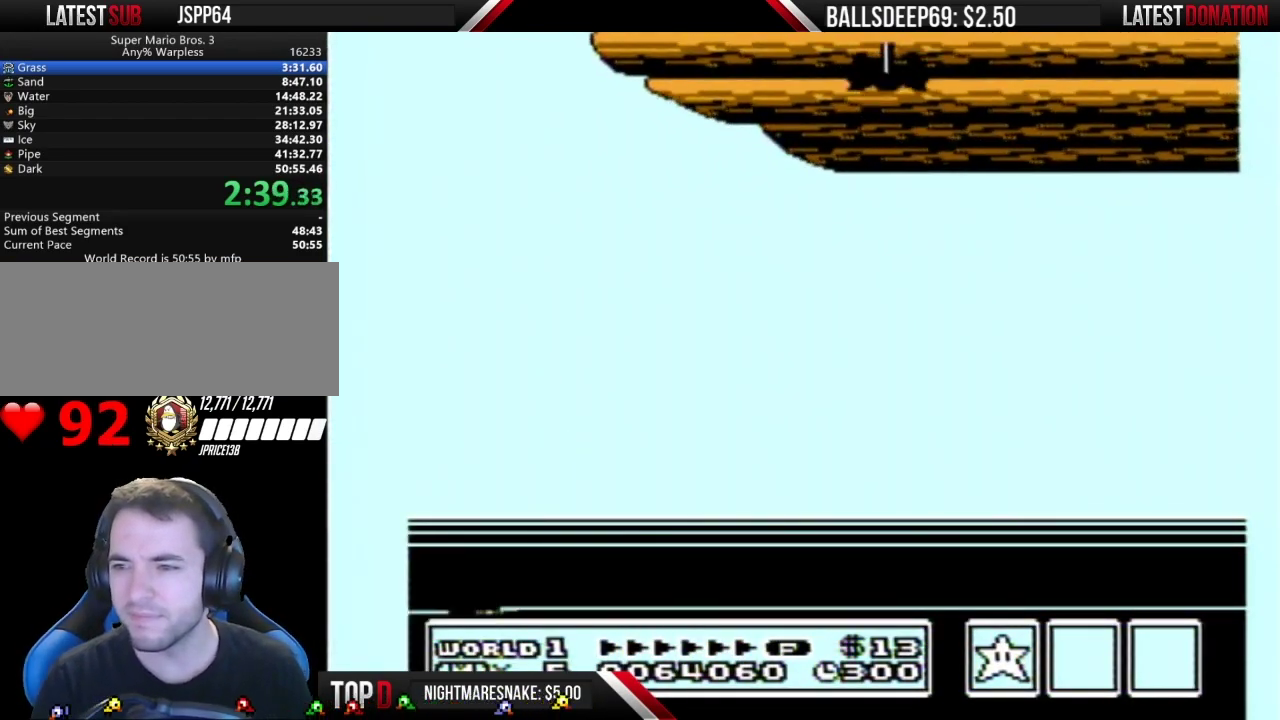
{"buttons": [], "events": [[84, "A", "up"], [150, "A", "down"], [234, "A", "up"]]}
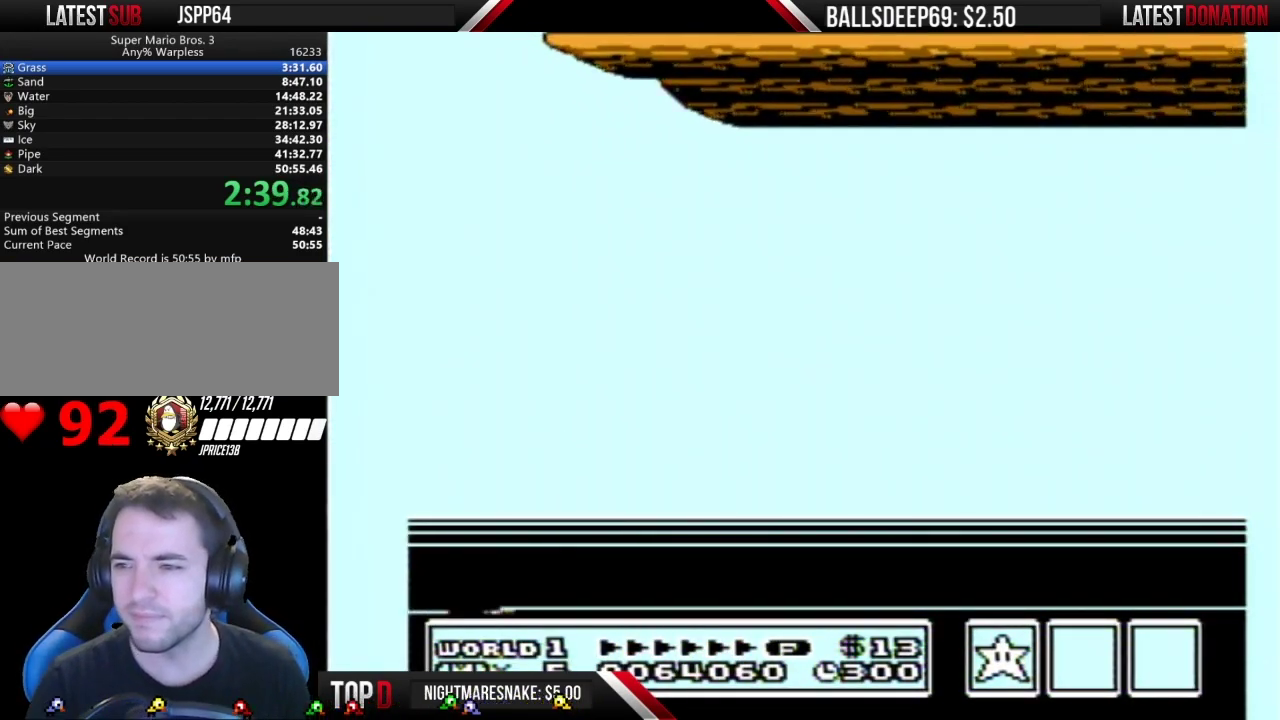
{"buttons": [], "events": []}